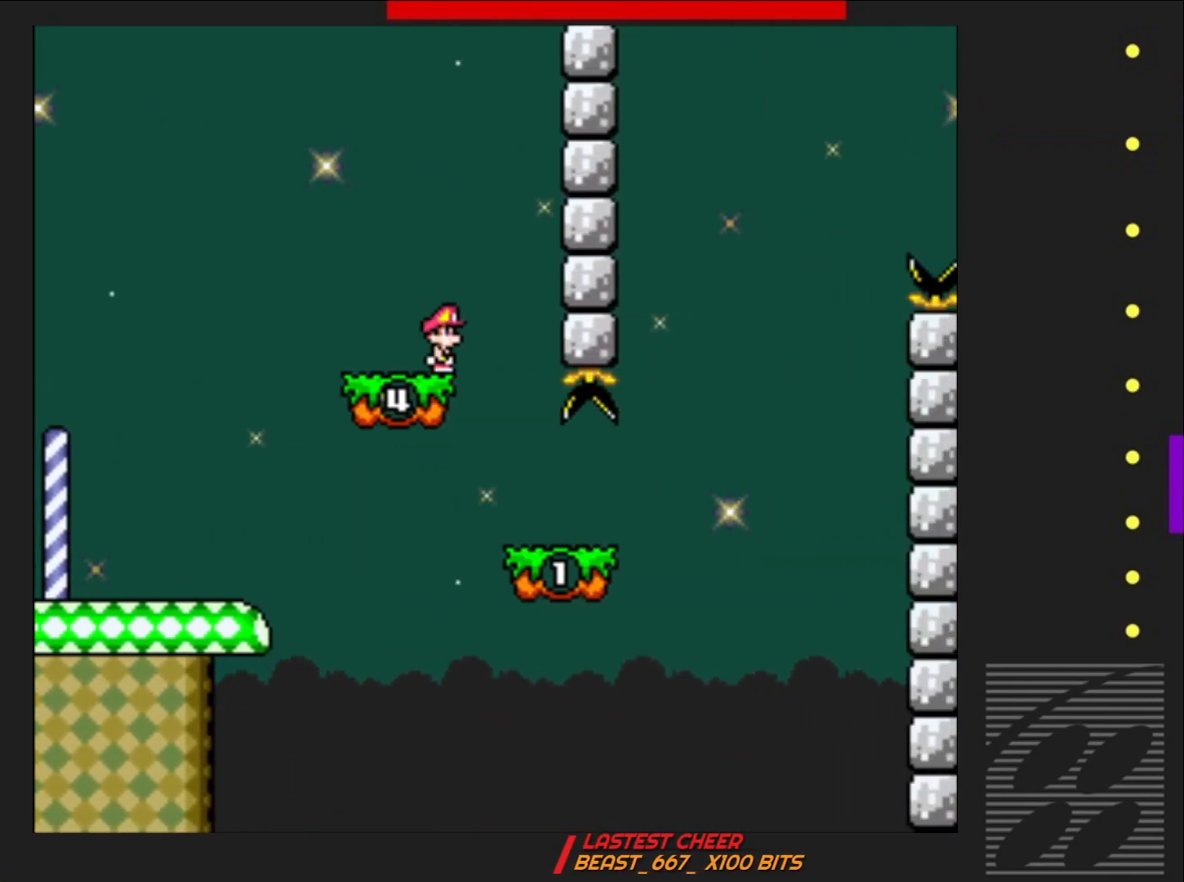
Gameplay with a controller (PlayStation layout); each line is a JSON object with the inputs held at the frame after it. "events" lists button and stick changes between this image and that frame as [ms after this image, input, new state], when the widget could be followed in between. Not read: L3 R3 left_stick right_stick.
{"buttons": ["SQUARE"], "events": [[67, "DPAD_LEFT", "down"], [217, "DPAD_LEFT", "up"], [300, "DPAD_RIGHT", "down"], [467, "DPAD_RIGHT", "up"]]}
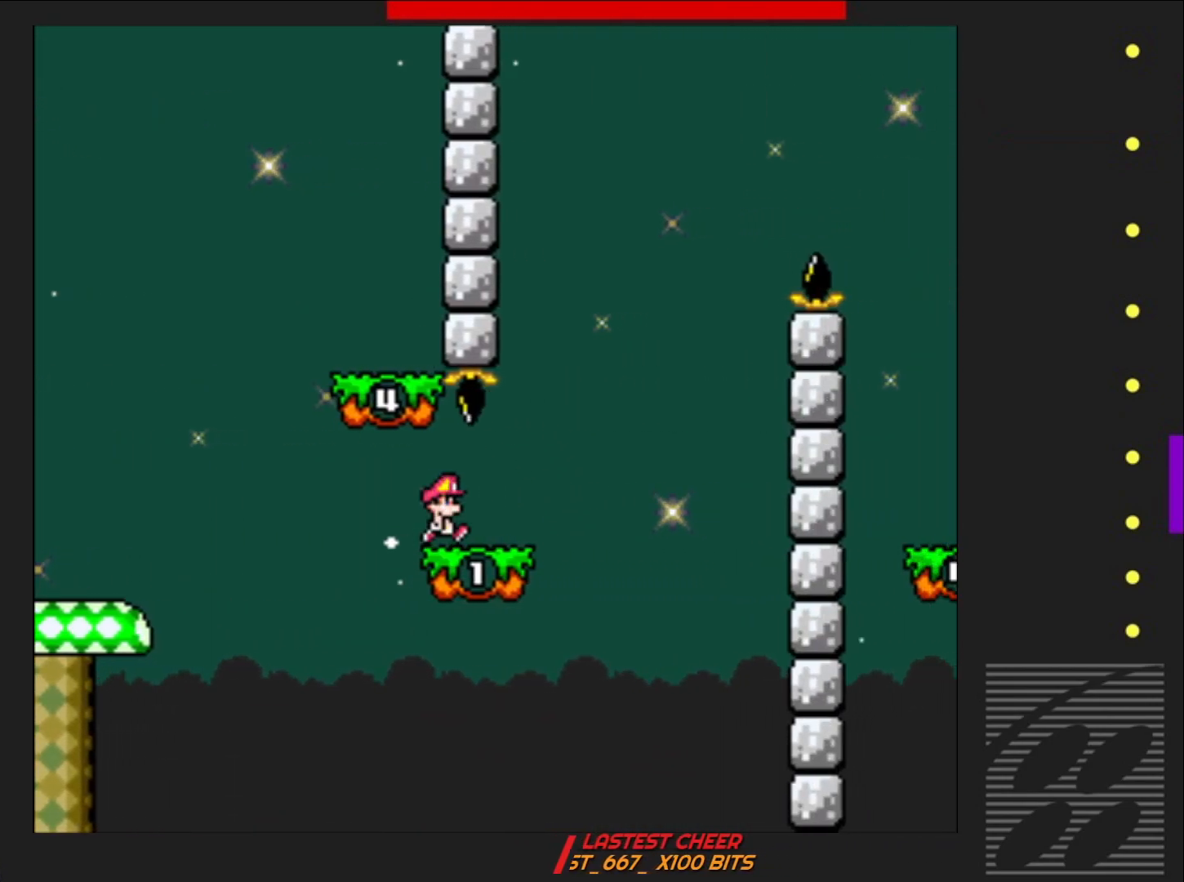
{"buttons": ["CROSS", "SQUARE"], "events": [[417, "CROSS", "down"]]}
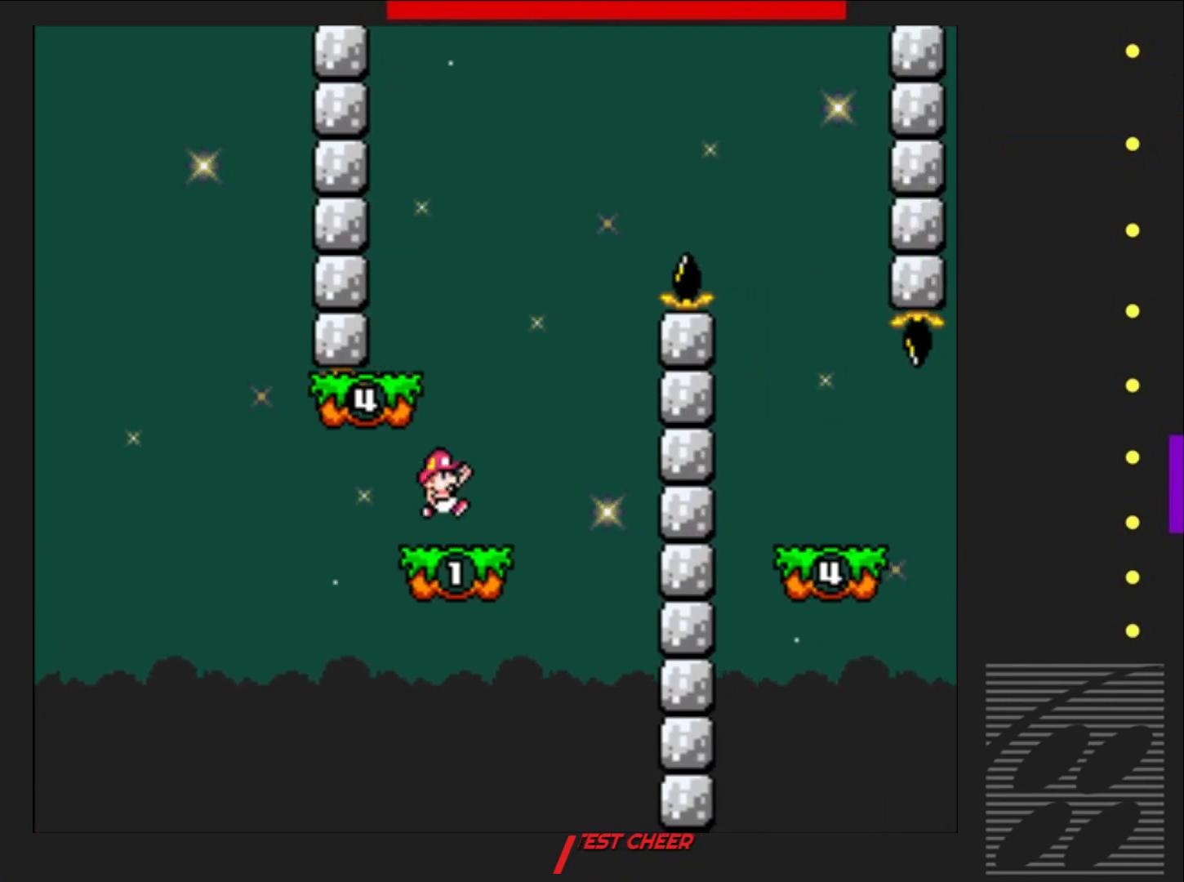
{"buttons": ["CROSS", "SQUARE", "DPAD_RIGHT"], "events": [[117, "CROSS", "up"], [217, "DPAD_RIGHT", "down"], [400, "CROSS", "down"]]}
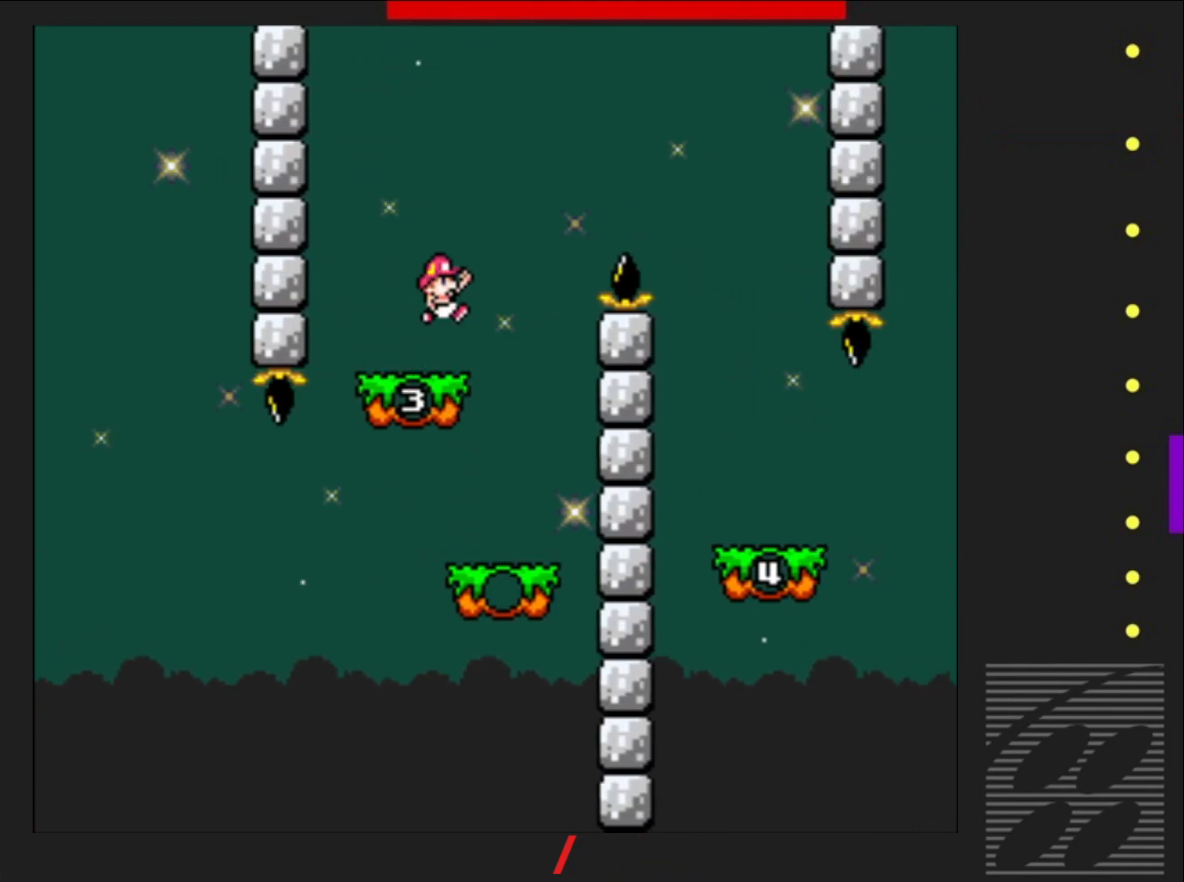
{"buttons": ["SQUARE"], "events": [[250, "CROSS", "up"], [433, "DPAD_RIGHT", "up"]]}
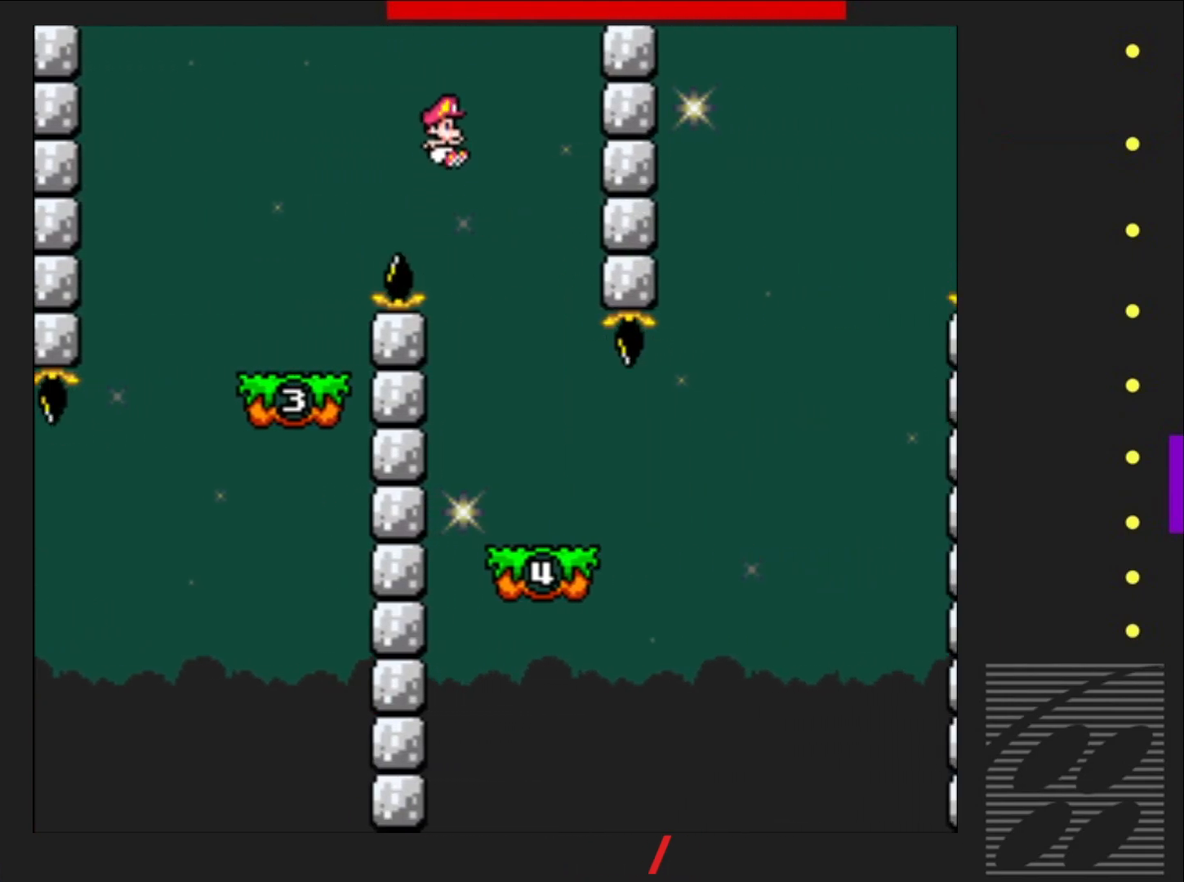
{"buttons": ["SQUARE"], "events": [[50, "DPAD_LEFT", "down"], [200, "DPAD_LEFT", "up"]]}
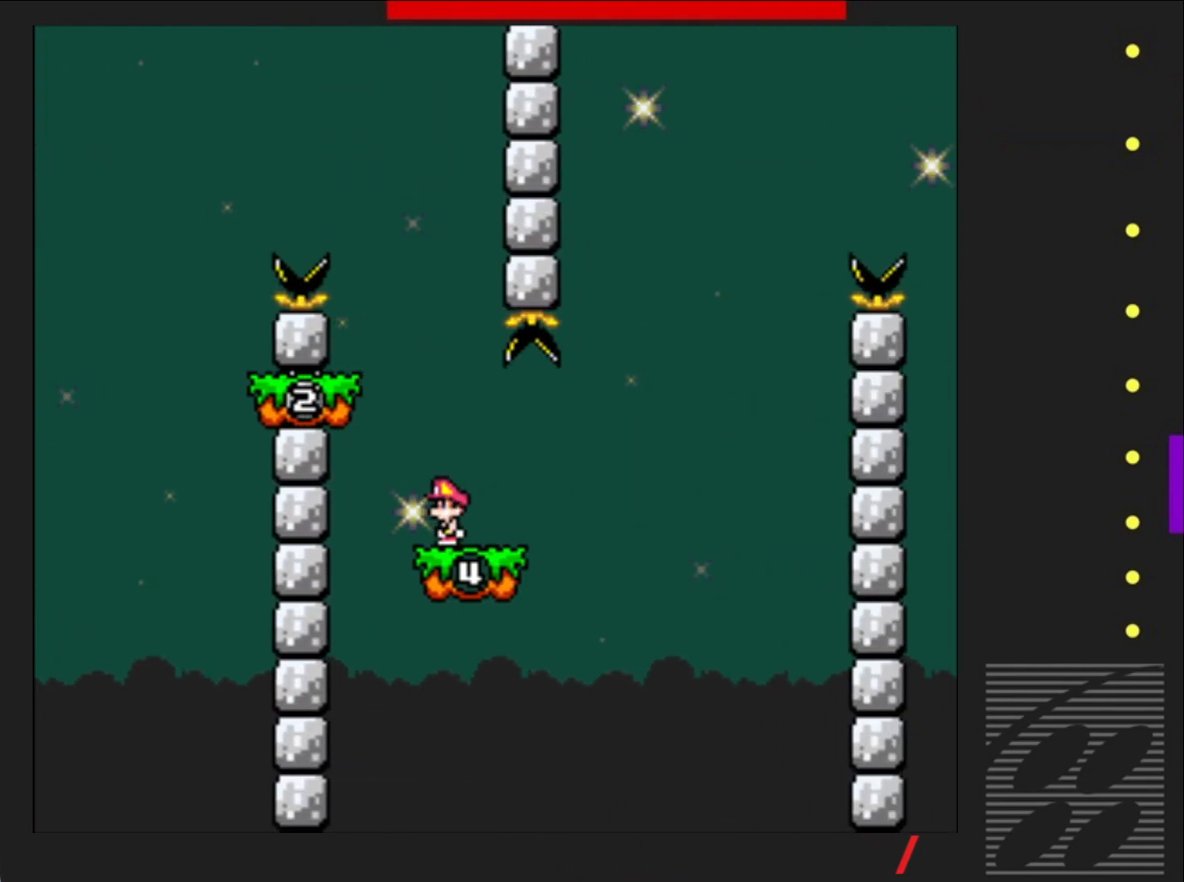
{"buttons": ["SQUARE"], "events": []}
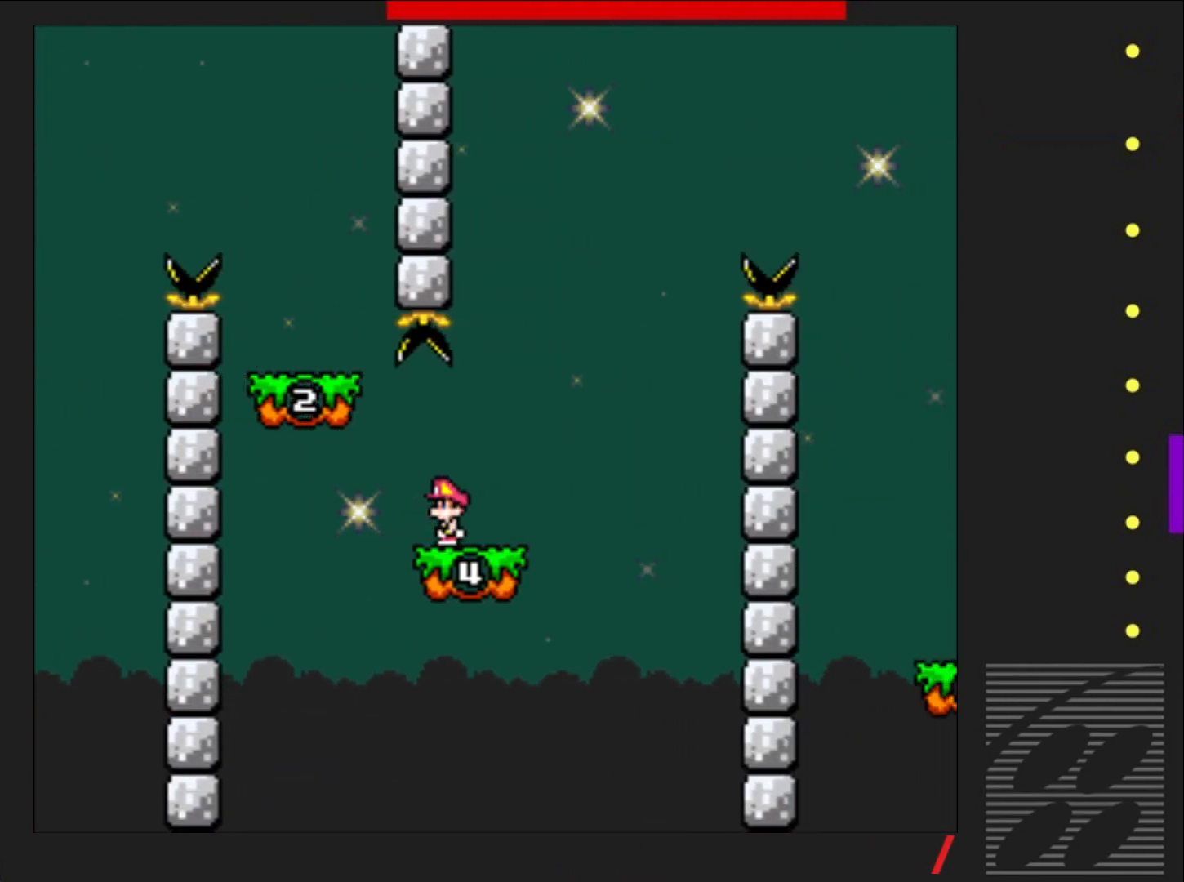
{"buttons": ["CROSS", "SQUARE"], "events": [[317, "CROSS", "down"]]}
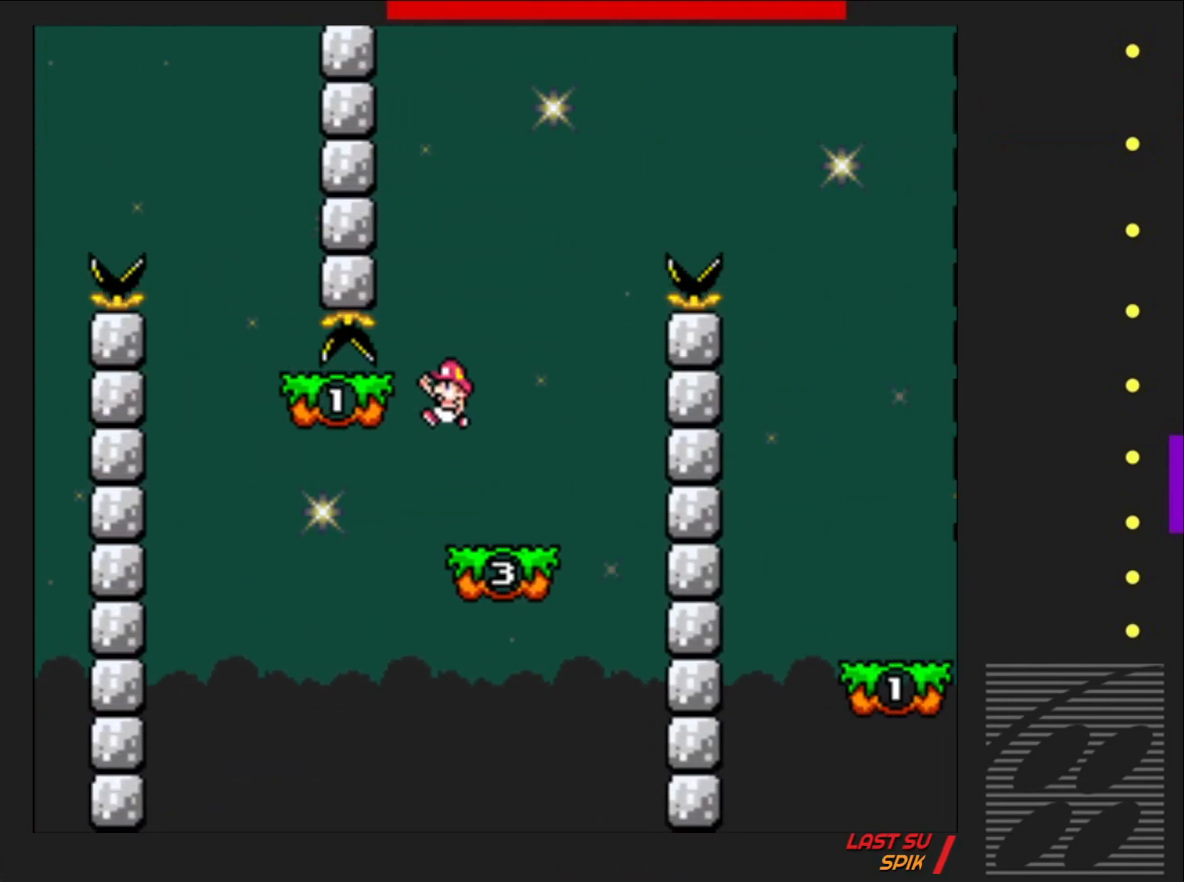
{"buttons": ["CROSS", "SQUARE", "DPAD_RIGHT"], "events": [[100, "CROSS", "up"], [250, "DPAD_RIGHT", "down"], [350, "CROSS", "down"]]}
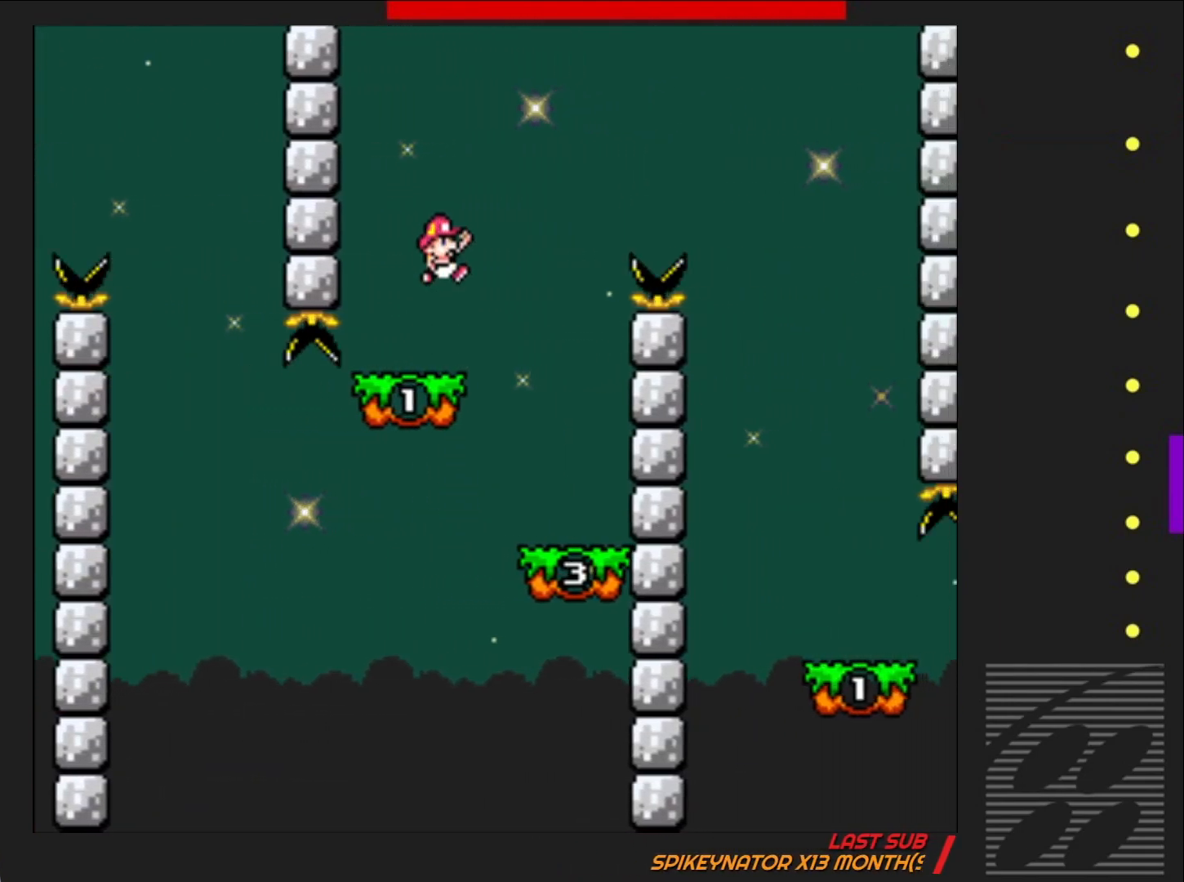
{"buttons": ["CROSS", "SQUARE", "DPAD_RIGHT"], "events": []}
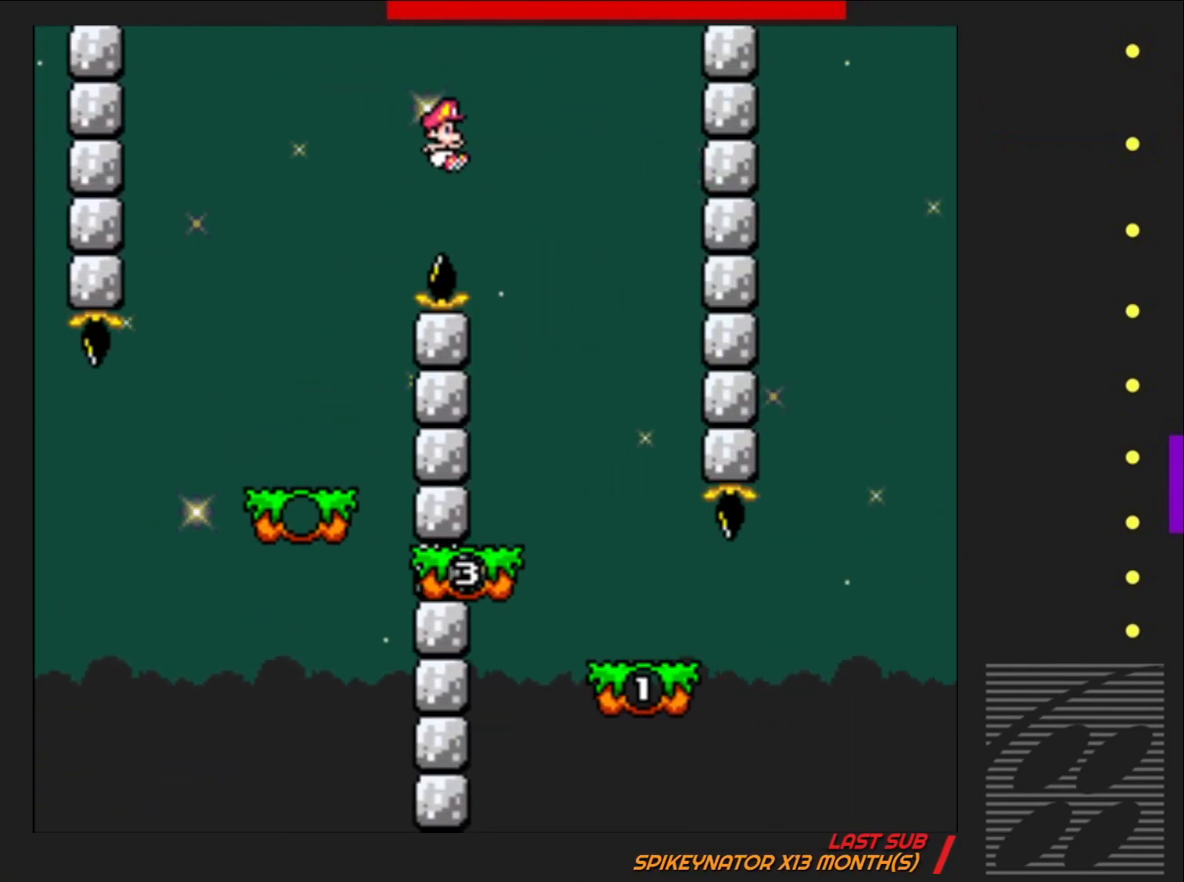
{"buttons": ["SQUARE"], "events": [[17, "CROSS", "up"], [233, "DPAD_RIGHT", "up"], [317, "DPAD_LEFT", "down"], [467, "DPAD_LEFT", "up"]]}
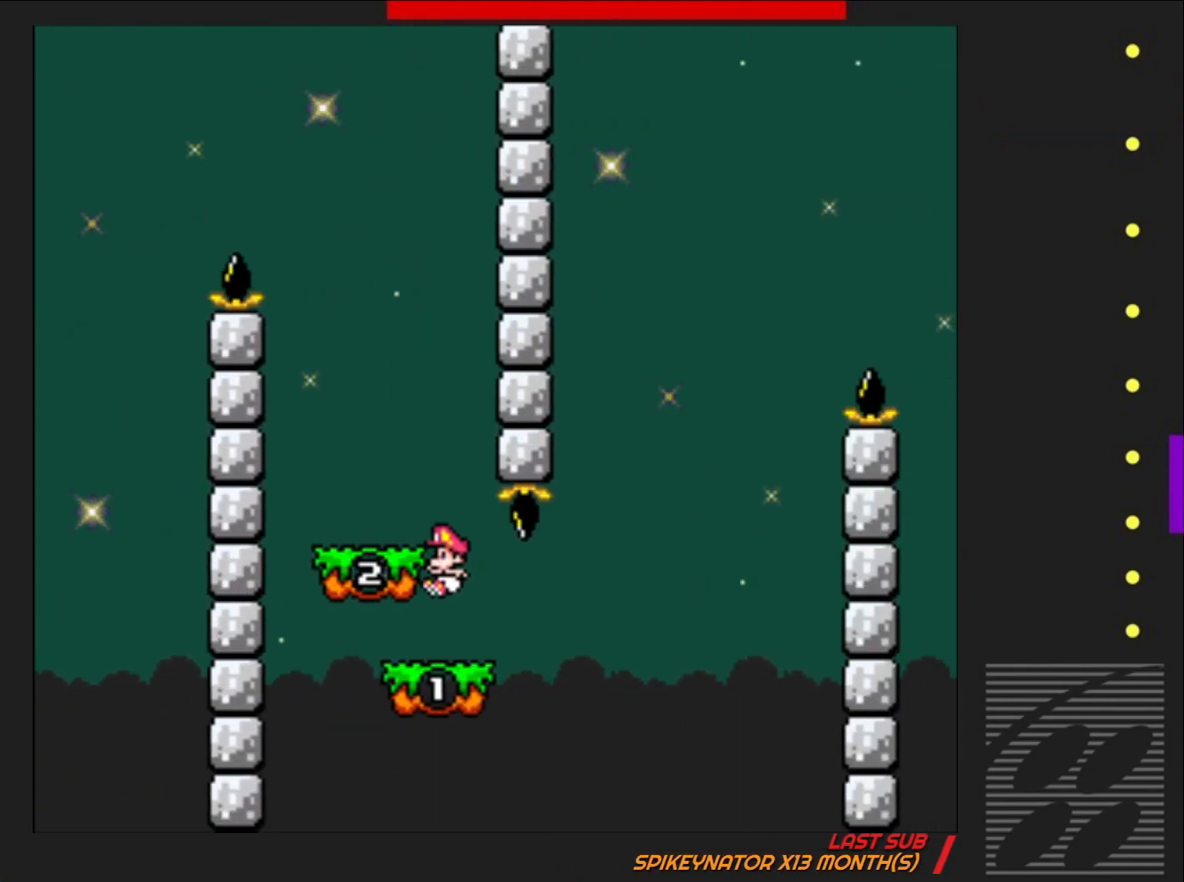
{"buttons": ["SQUARE"], "events": []}
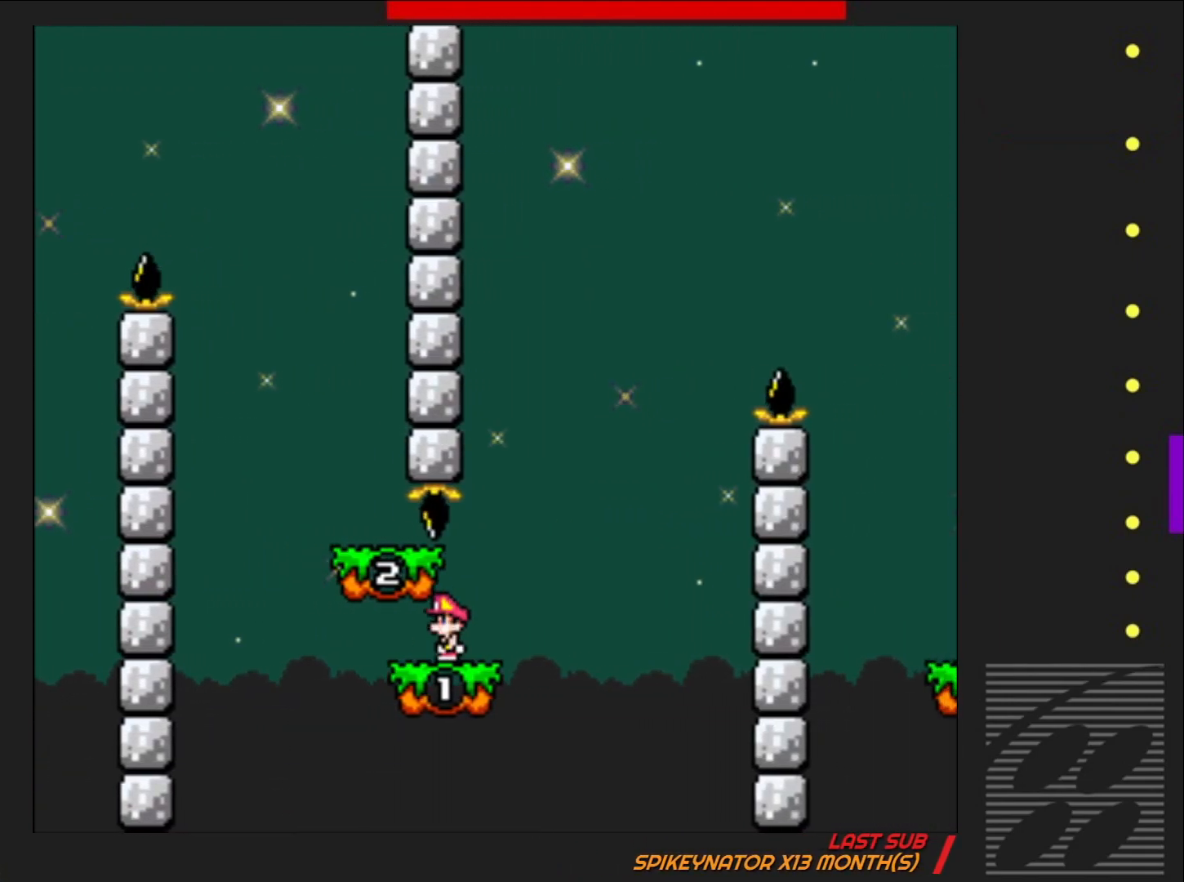
{"buttons": ["SQUARE"], "events": [[350, "CROSS", "down"], [483, "CROSS", "up"]]}
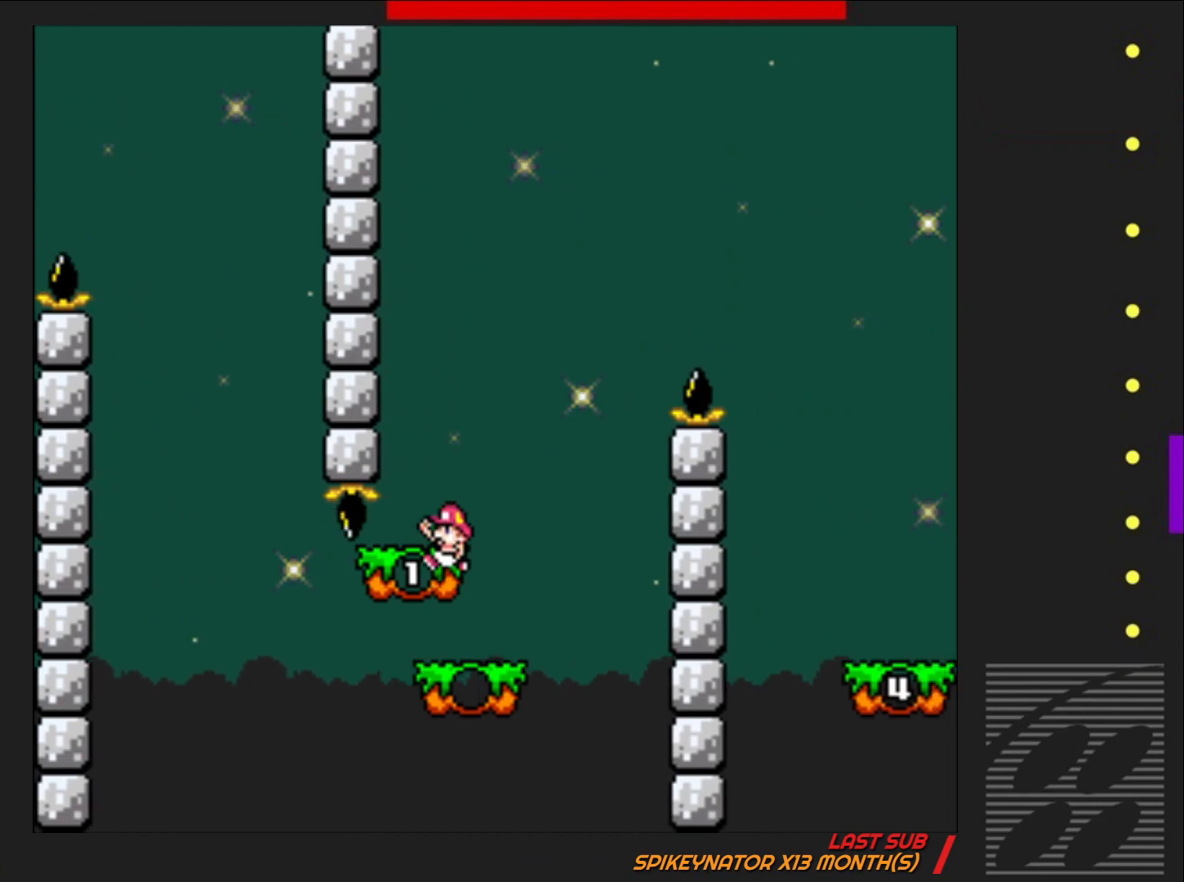
{"buttons": ["CROSS", "SQUARE", "DPAD_RIGHT"], "events": [[150, "DPAD_RIGHT", "down"], [383, "CROSS", "down"]]}
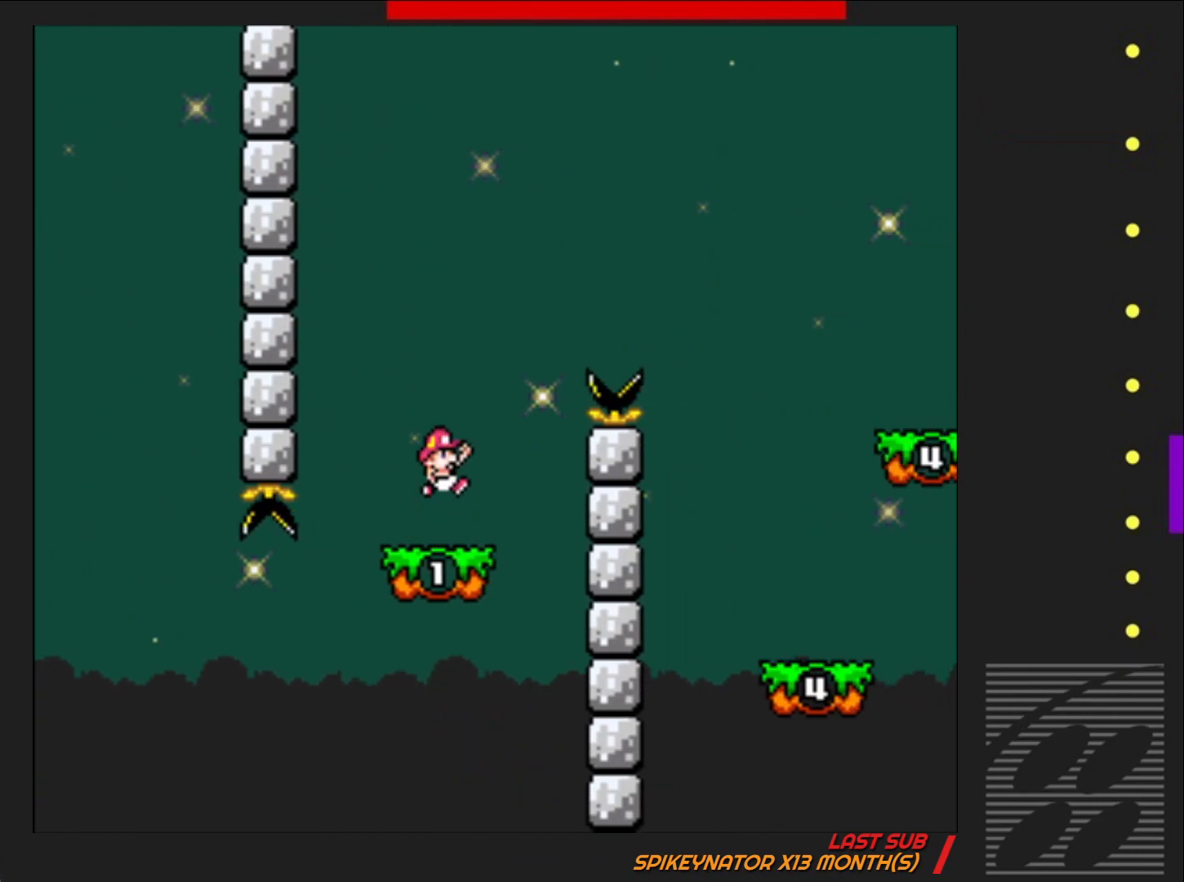
{"buttons": ["SQUARE"], "events": [[417, "CROSS", "up"], [467, "DPAD_RIGHT", "up"]]}
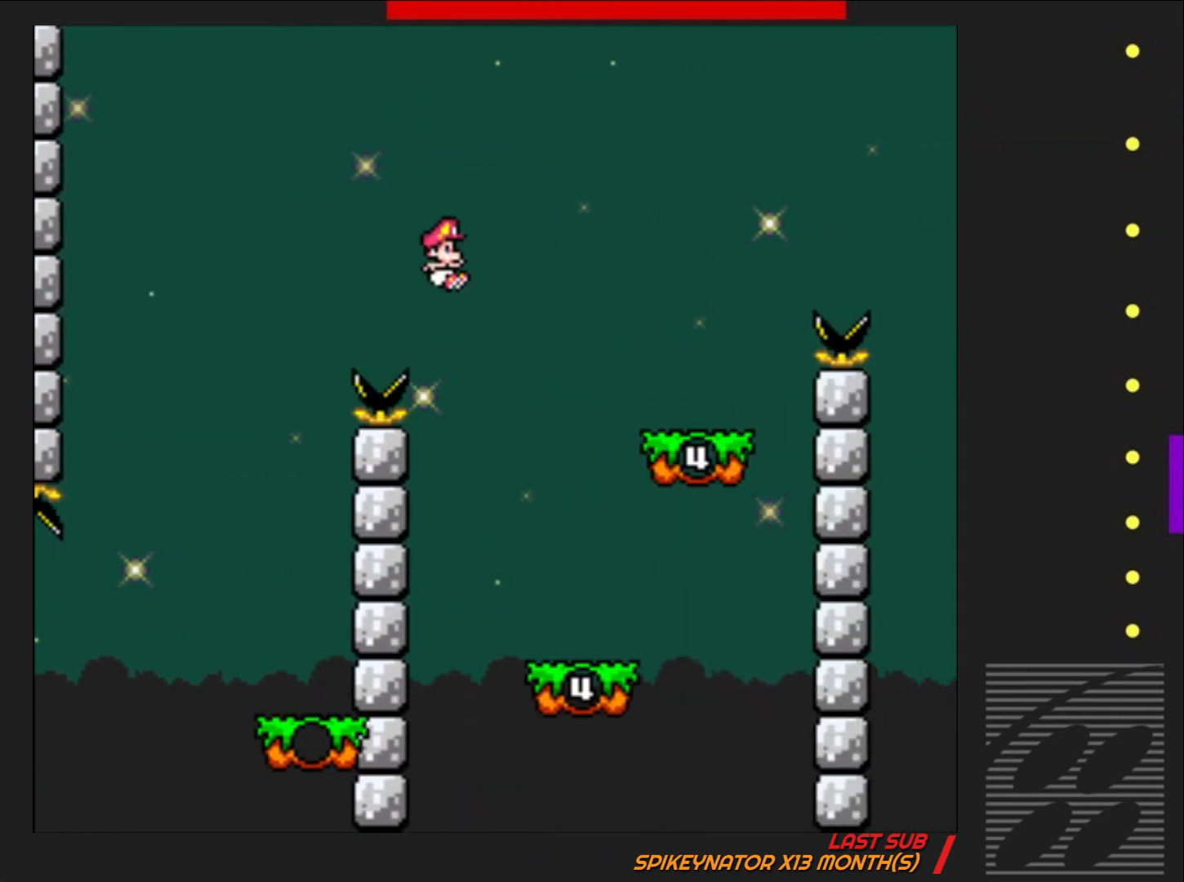
{"buttons": ["CROSS", "SQUARE", "DPAD_RIGHT"], "events": [[100, "DPAD_LEFT", "down"], [283, "DPAD_LEFT", "up"], [400, "DPAD_RIGHT", "down"], [500, "CROSS", "down"]]}
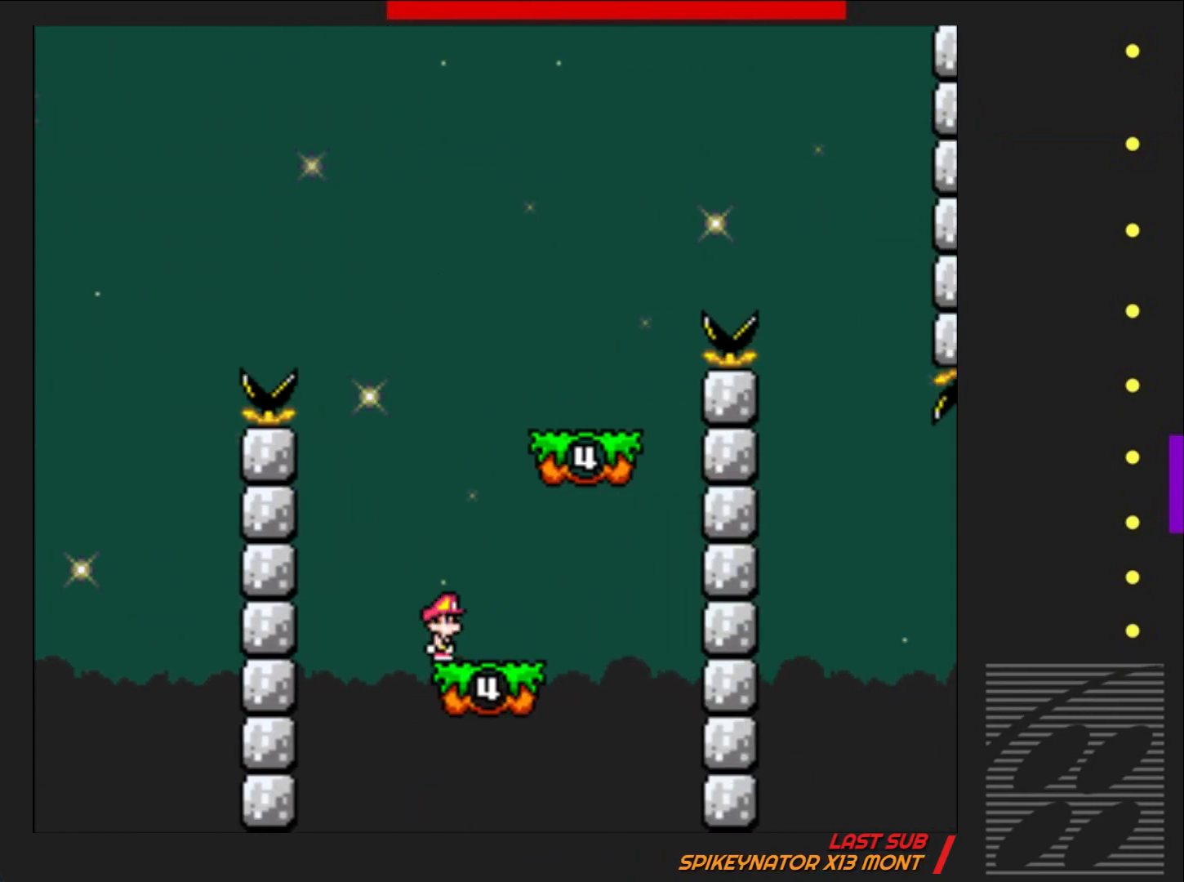
{"buttons": ["SQUARE", "DPAD_LEFT"], "events": [[50, "DPAD_RIGHT", "up"], [167, "DPAD_RIGHT", "down"], [317, "CROSS", "up"], [317, "DPAD_RIGHT", "up"], [417, "DPAD_LEFT", "down"]]}
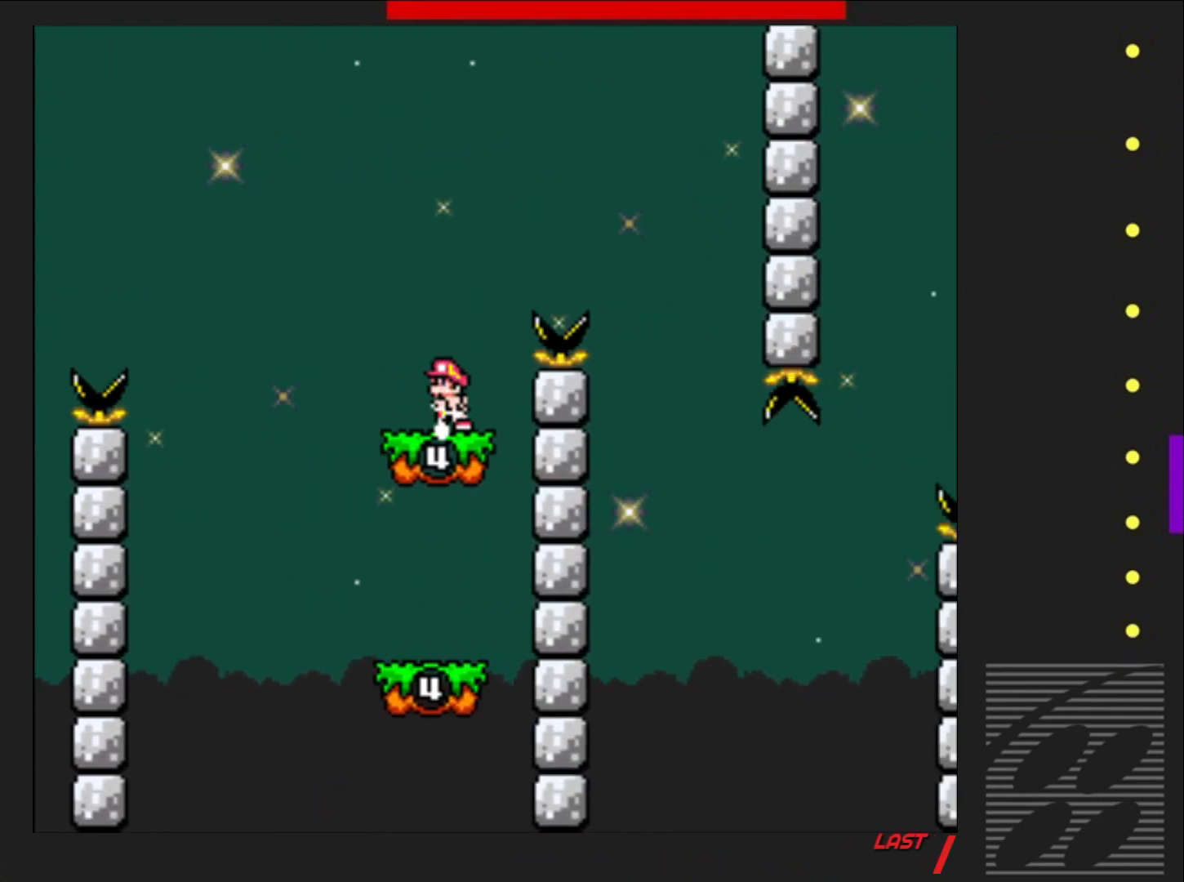
{"buttons": ["SQUARE", "DPAD_RIGHT"], "events": [[17, "DPAD_LEFT", "up"], [17, "DPAD_UP", "down"], [33, "DPAD_UP", "up"], [67, "CROSS", "down"], [83, "DPAD_RIGHT", "down"], [467, "CROSS", "up"]]}
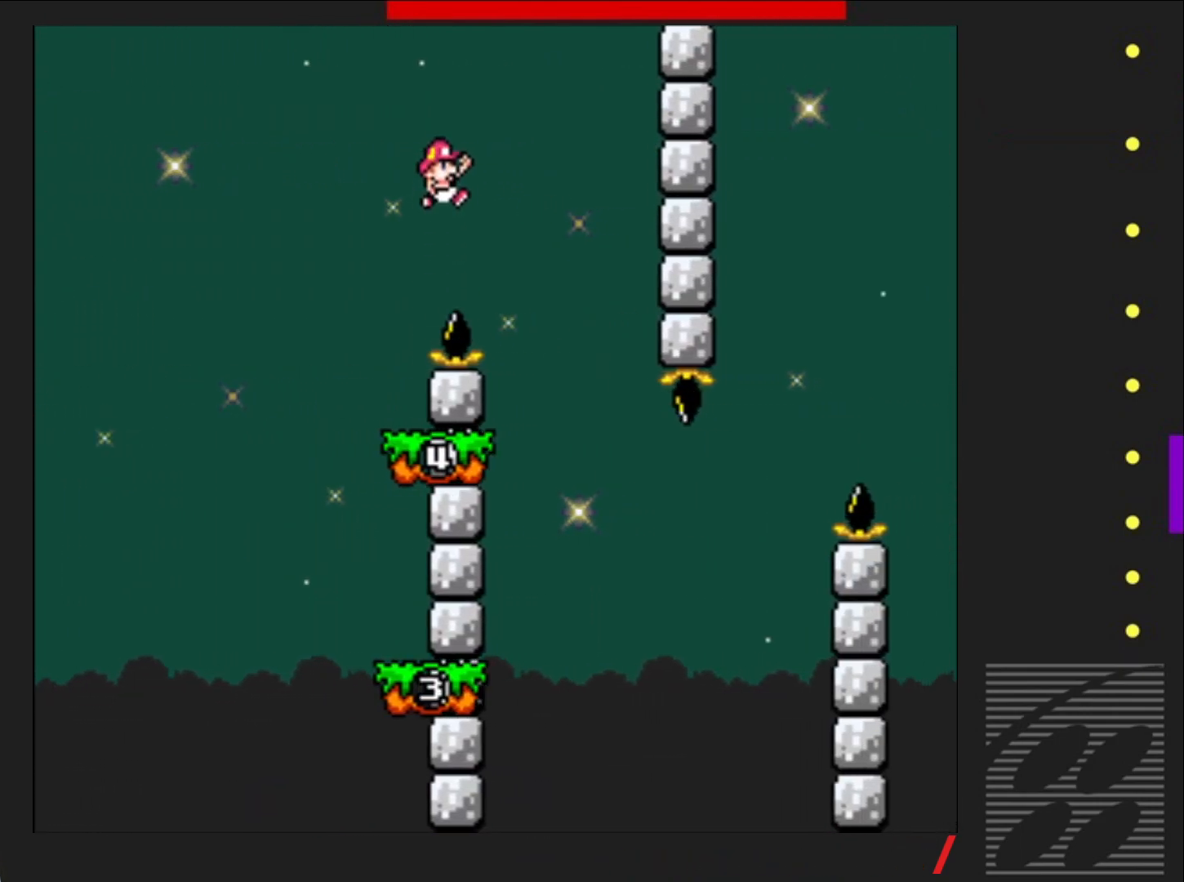
{"buttons": ["SQUARE", "DPAD_LEFT"], "events": [[167, "DPAD_RIGHT", "up"], [267, "DPAD_LEFT", "down"], [350, "DPAD_UP", "down"], [433, "DPAD_UP", "up"]]}
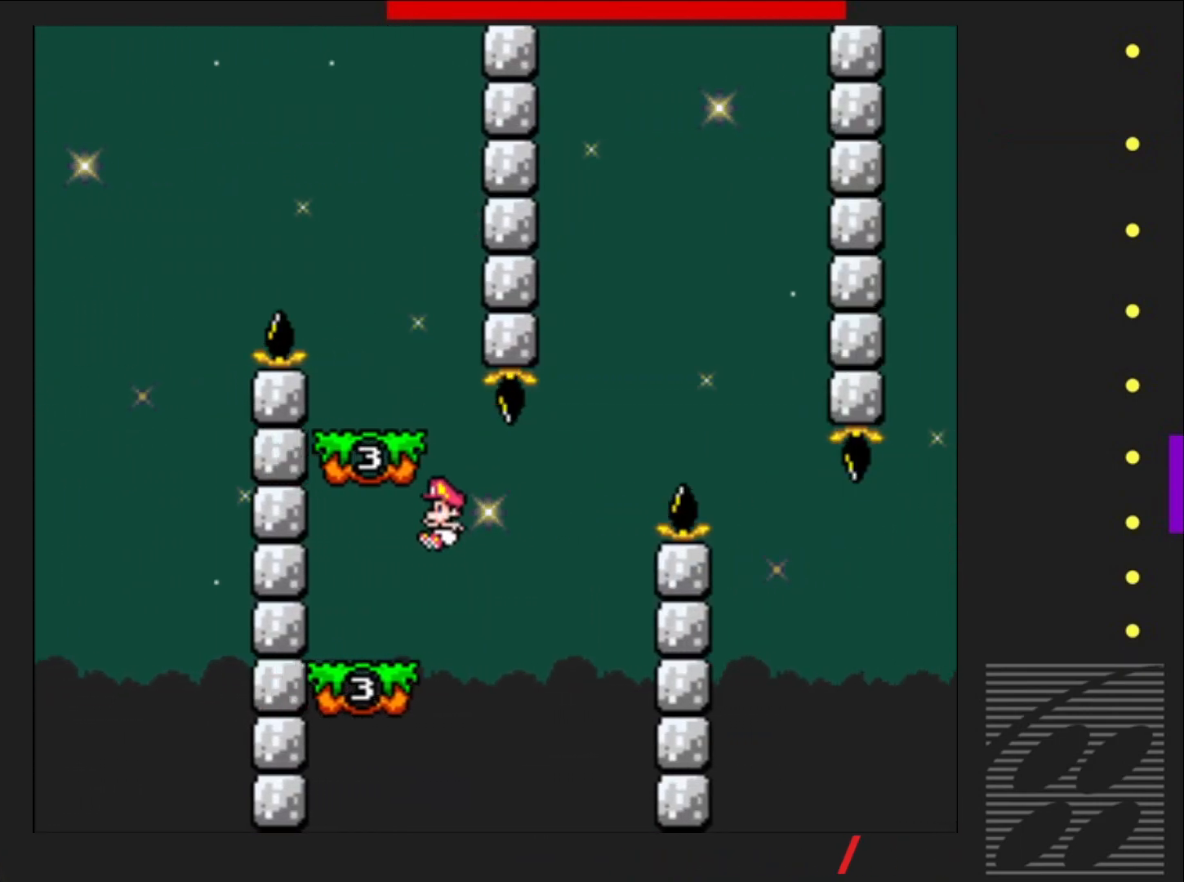
{"buttons": ["SQUARE"], "events": [[33, "DPAD_LEFT", "up"]]}
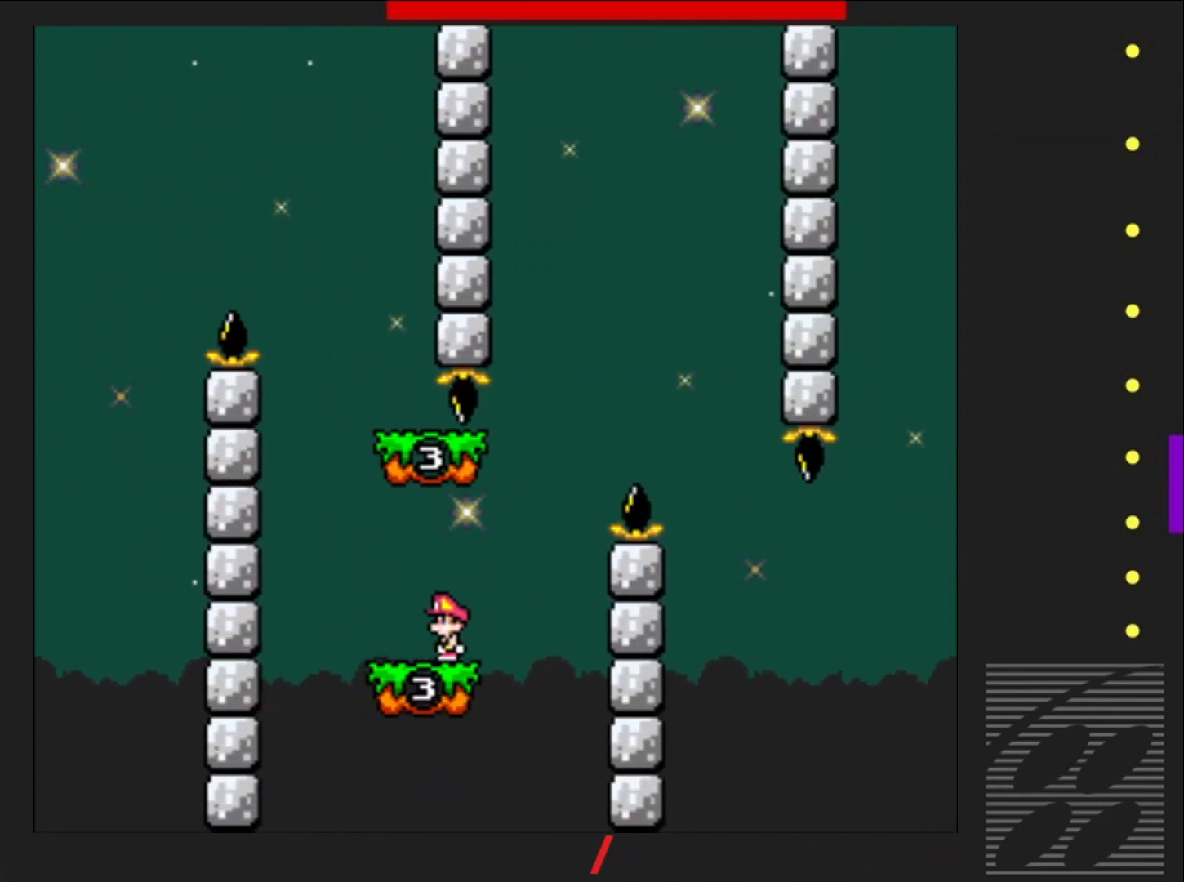
{"buttons": ["CROSS", "SQUARE", "DPAD_RIGHT"], "events": [[333, "CROSS", "down"], [450, "DPAD_RIGHT", "down"]]}
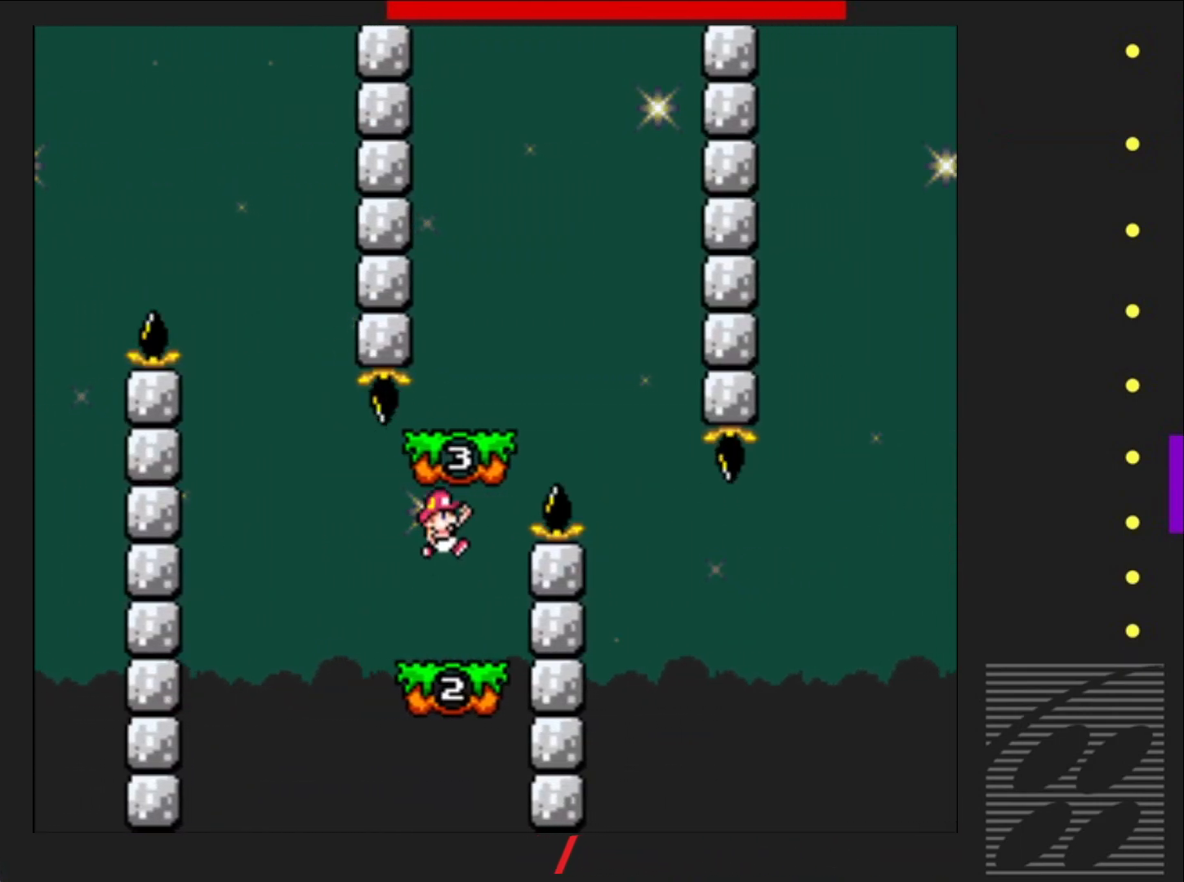
{"buttons": ["SQUARE"], "events": [[250, "CROSS", "up"], [267, "DPAD_RIGHT", "up"]]}
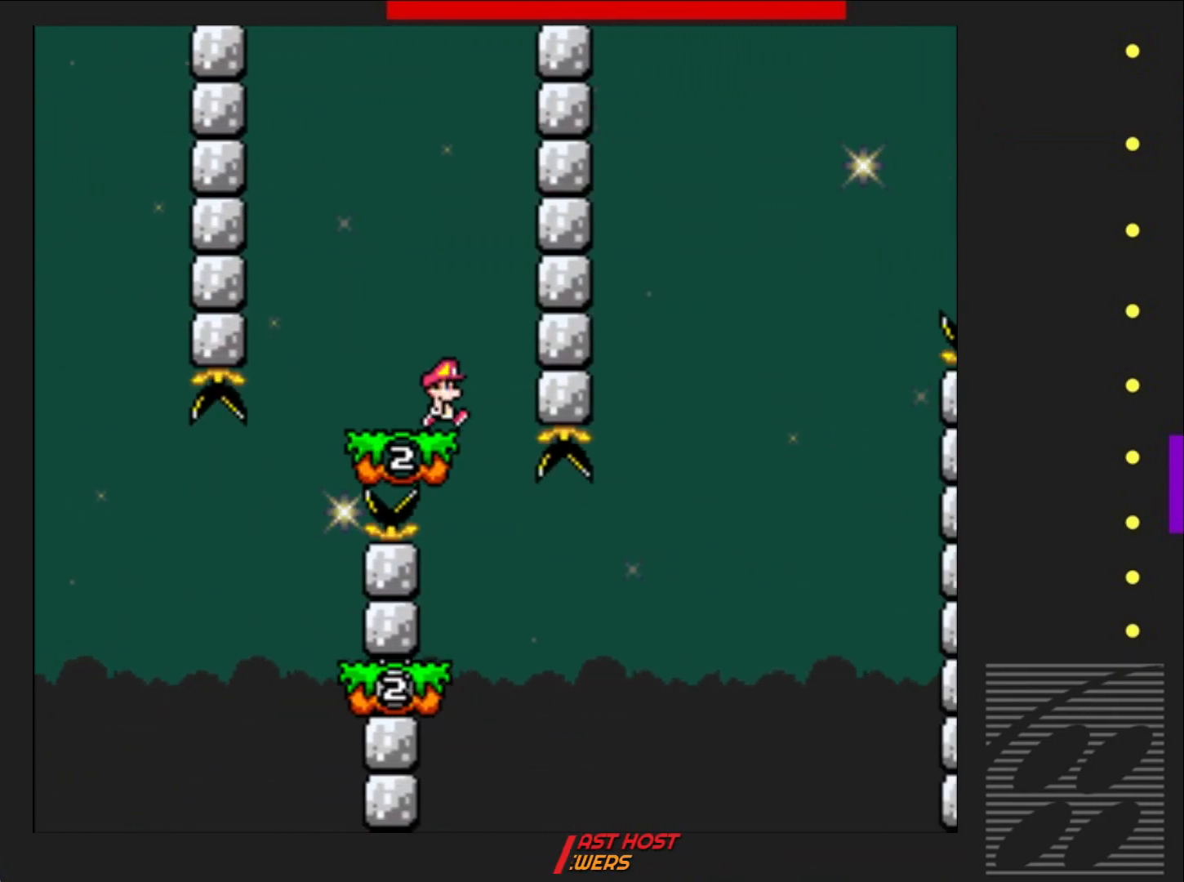
{"buttons": ["SQUARE", "DPAD_RIGHT"], "events": [[183, "CROSS", "down"], [183, "DPAD_LEFT", "down"], [317, "CROSS", "up"], [367, "DPAD_LEFT", "up"], [500, "DPAD_RIGHT", "down"]]}
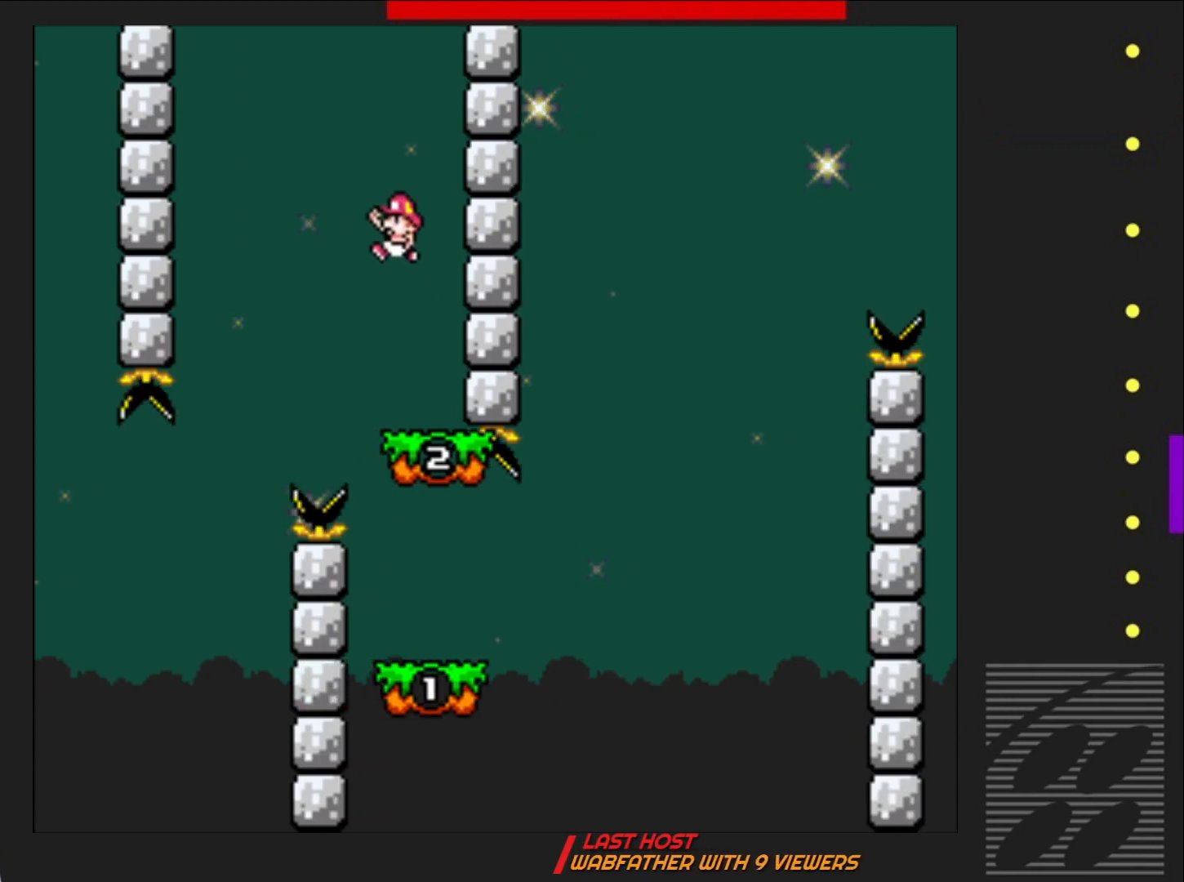
{"buttons": ["SQUARE", "DPAD_RIGHT"], "events": [[150, "DPAD_RIGHT", "up"], [167, "DPAD_RIGHT", "down"], [283, "DPAD_RIGHT", "up"], [333, "DPAD_RIGHT", "down"]]}
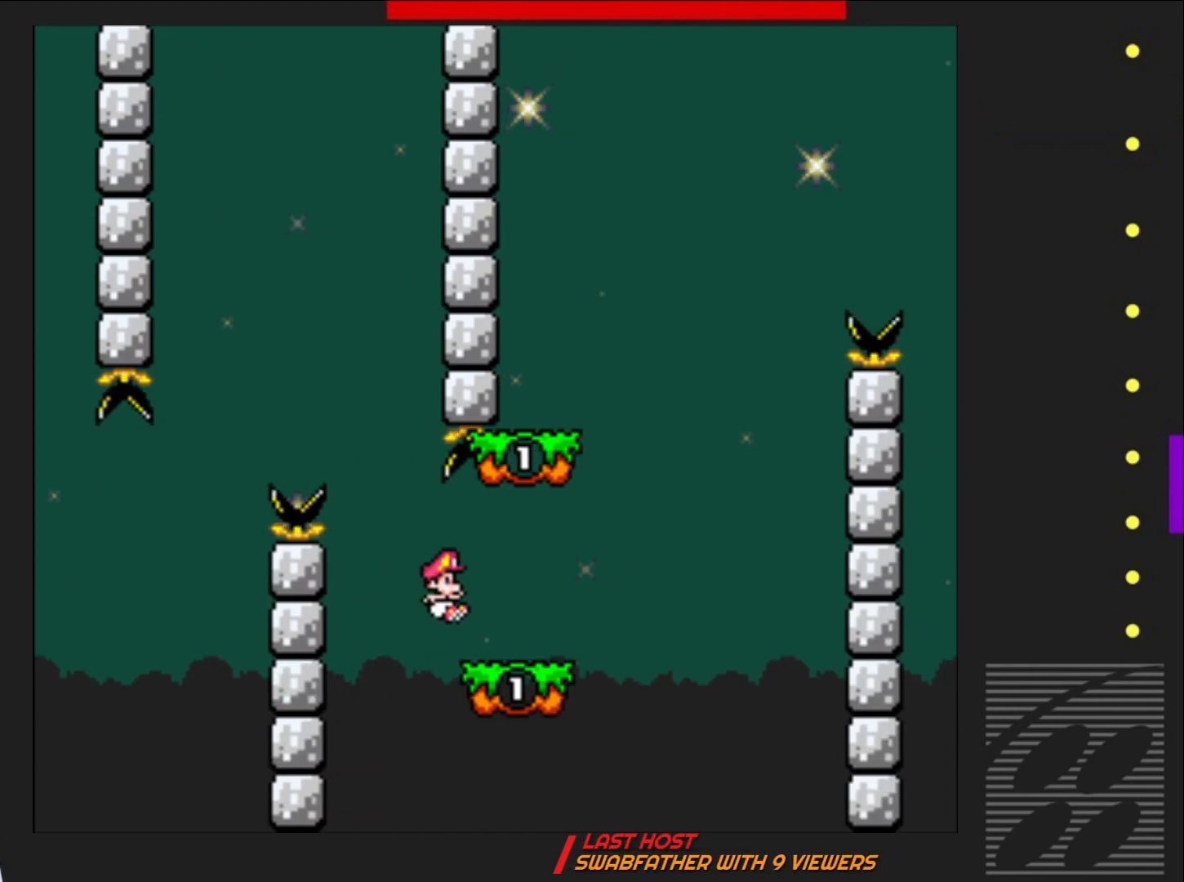
{"buttons": ["SQUARE", "DPAD_UP"], "events": [[117, "CROSS", "down"], [217, "DPAD_RIGHT", "up"], [300, "DPAD_LEFT", "down"], [367, "CROSS", "up"], [500, "DPAD_LEFT", "up"], [500, "DPAD_UP", "down"]]}
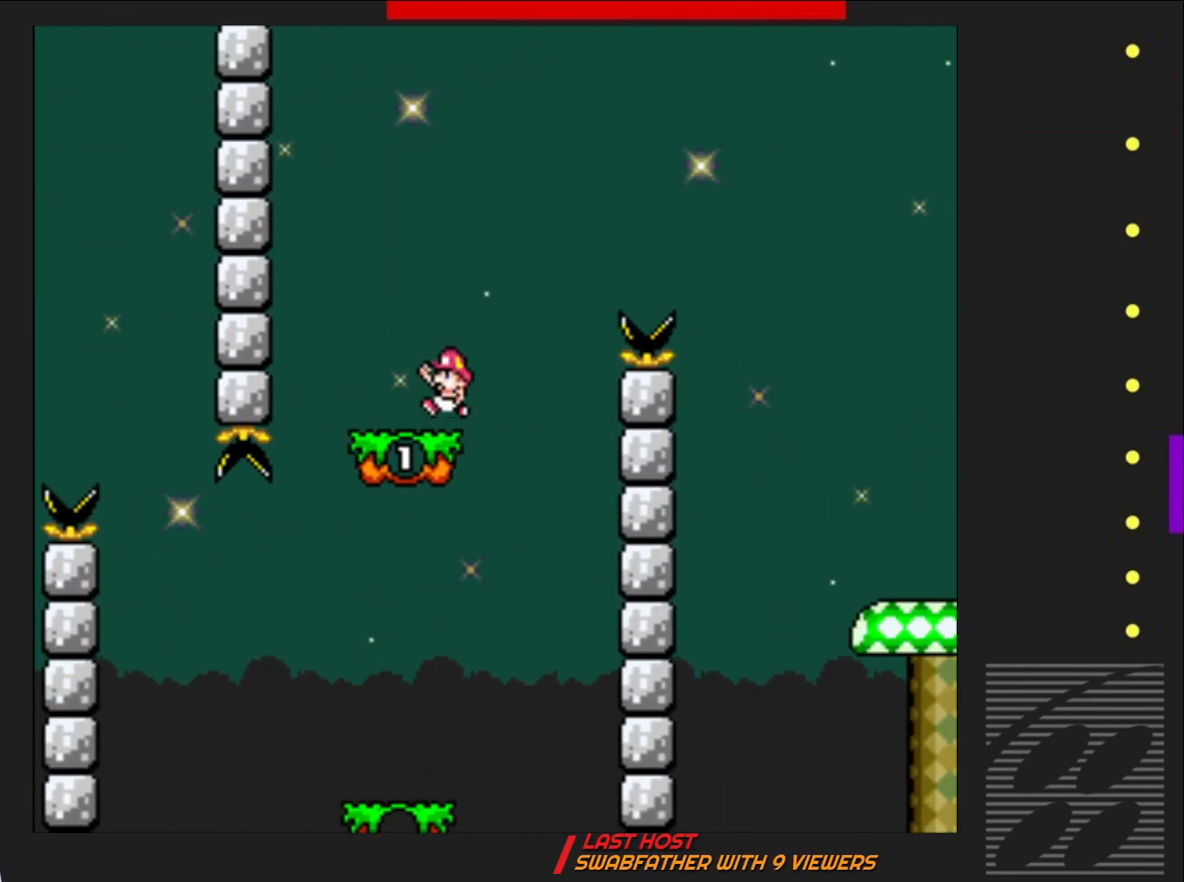
{"buttons": ["CROSS", "SQUARE", "DPAD_RIGHT"], "events": [[17, "DPAD_UP", "up"], [67, "DPAD_RIGHT", "down"], [250, "CROSS", "down"]]}
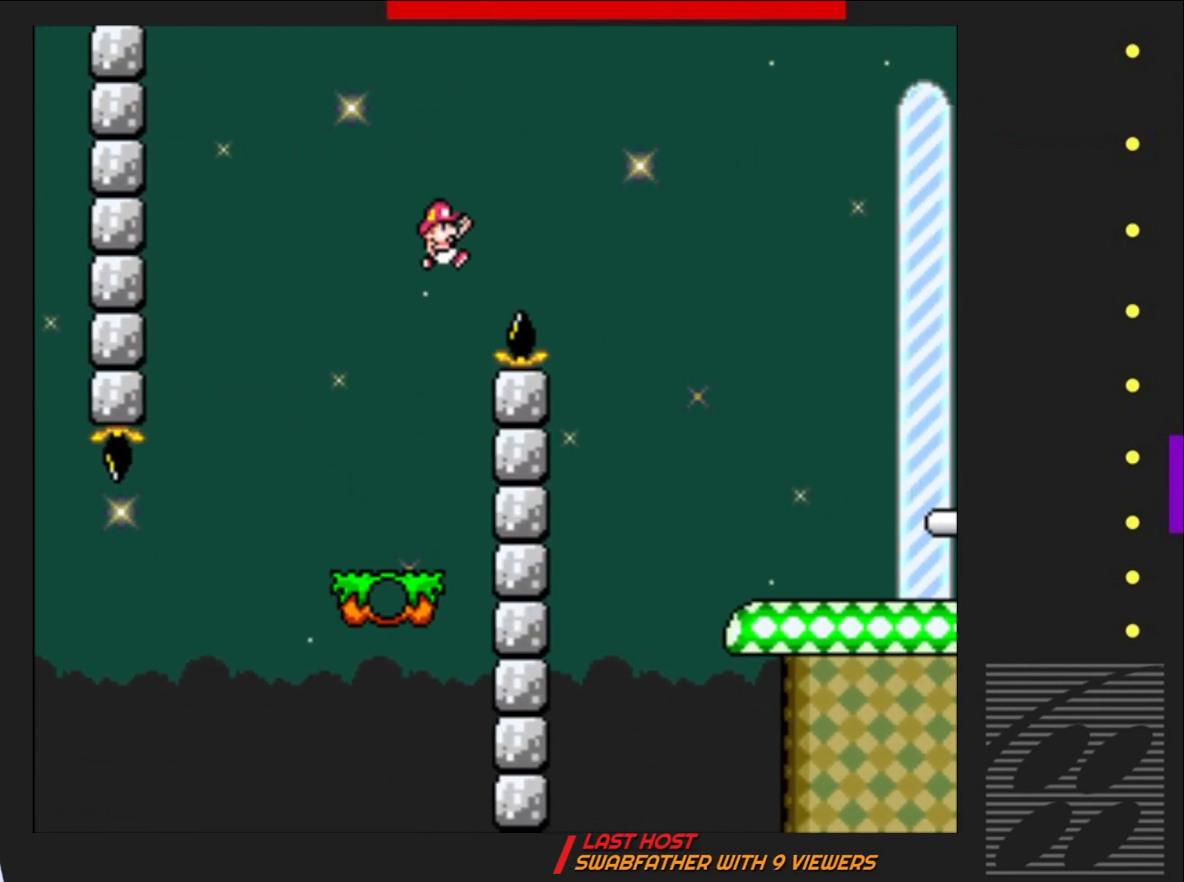
{"buttons": ["SQUARE", "DPAD_RIGHT"], "events": [[300, "CROSS", "up"]]}
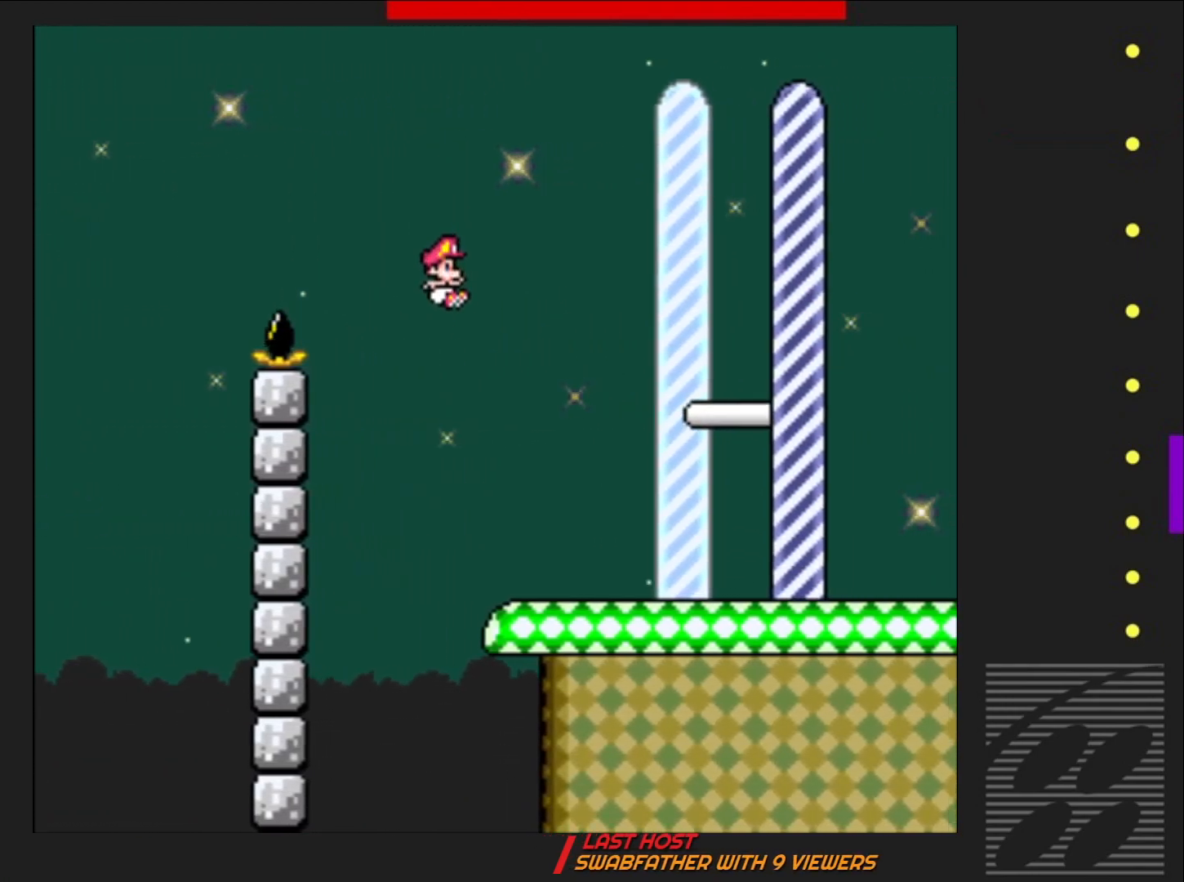
{"buttons": ["CROSS", "SQUARE", "DPAD_RIGHT"], "events": [[200, "DPAD_RIGHT", "up"], [317, "CROSS", "down"], [383, "DPAD_RIGHT", "down"]]}
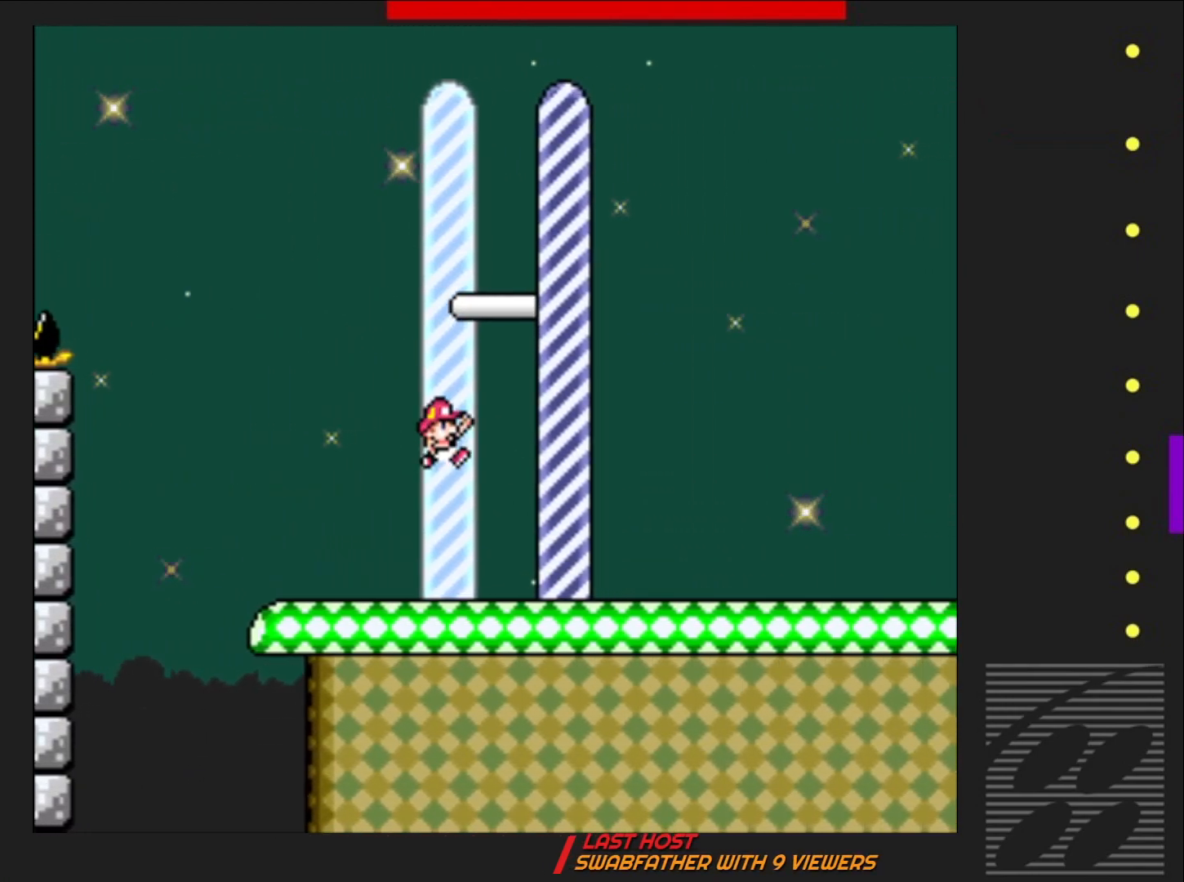
{"buttons": [], "events": [[283, "DPAD_RIGHT", "up"], [333, "CROSS", "up"], [350, "SQUARE", "up"]]}